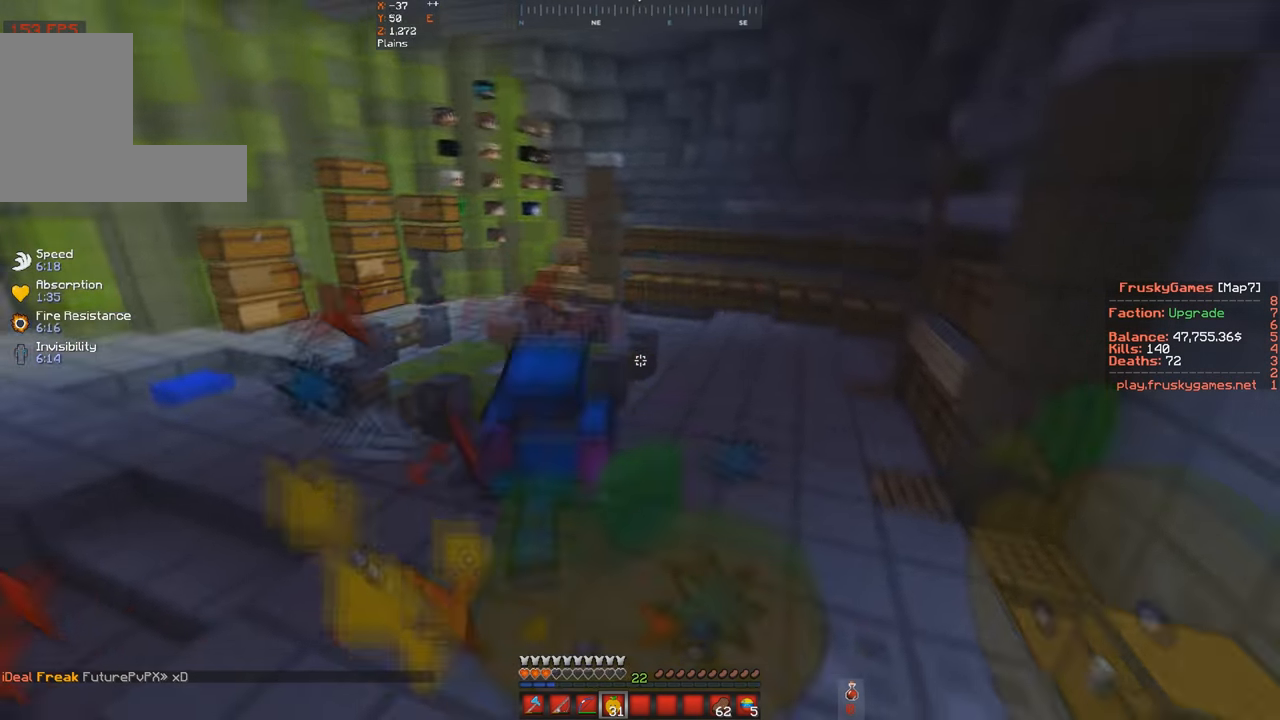
Gameplay with keyboard; each line is a JSON object with the keys held at the frame after it. "events" lists presses ("down") and releases ("up") of "a", "d", "s", "space" and "w" between this image and that frame as [ms after this image, input, new state], when the widget could be followed in between. No other keys are recorded. Mouse input is not recorded.
{"keys": ["w"], "events": [[400, "space", "up"], [500, "a", "up"]]}
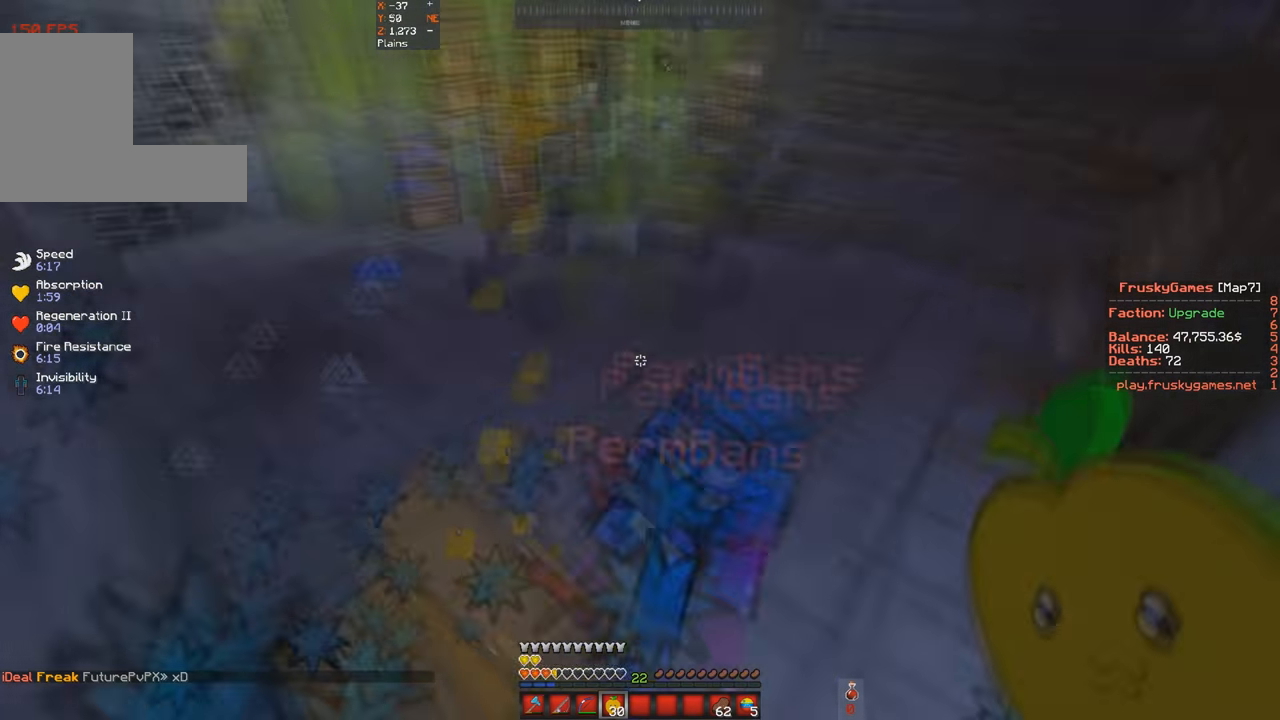
{"keys": ["d", "w"], "events": [[333, "d", "down"]]}
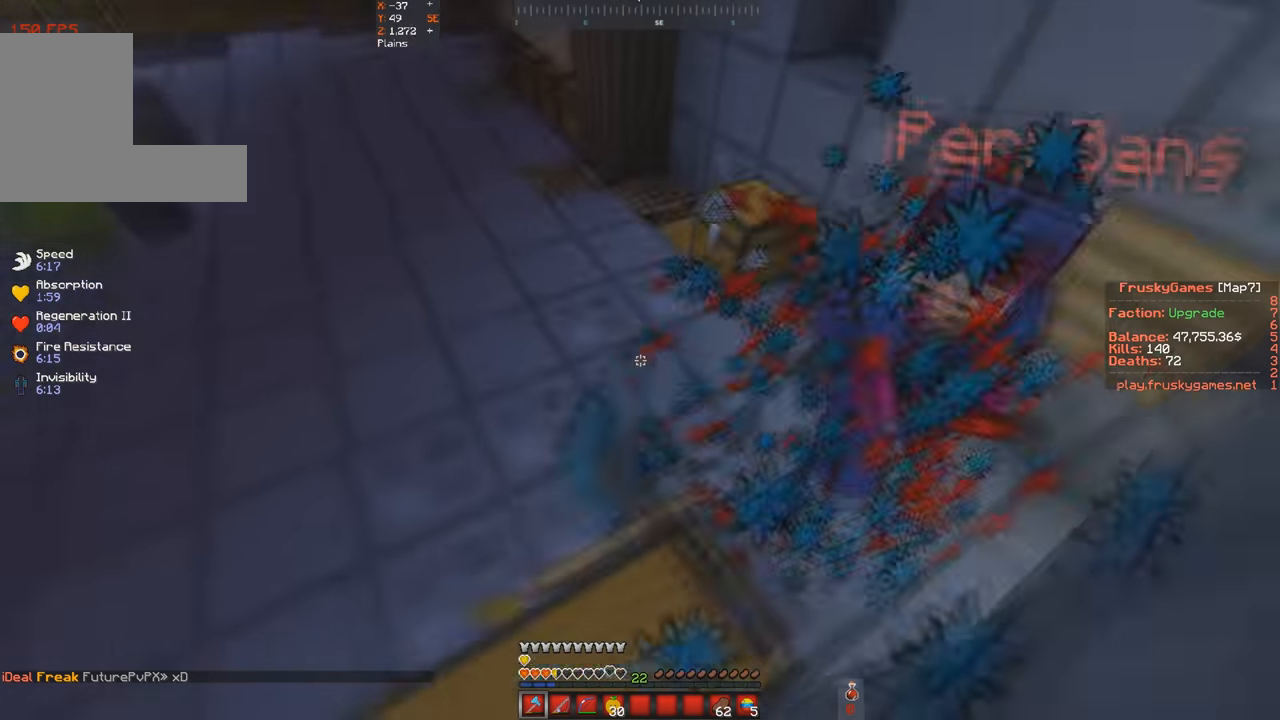
{"keys": ["a", "w"], "events": [[133, "a", "down"], [200, "d", "up"]]}
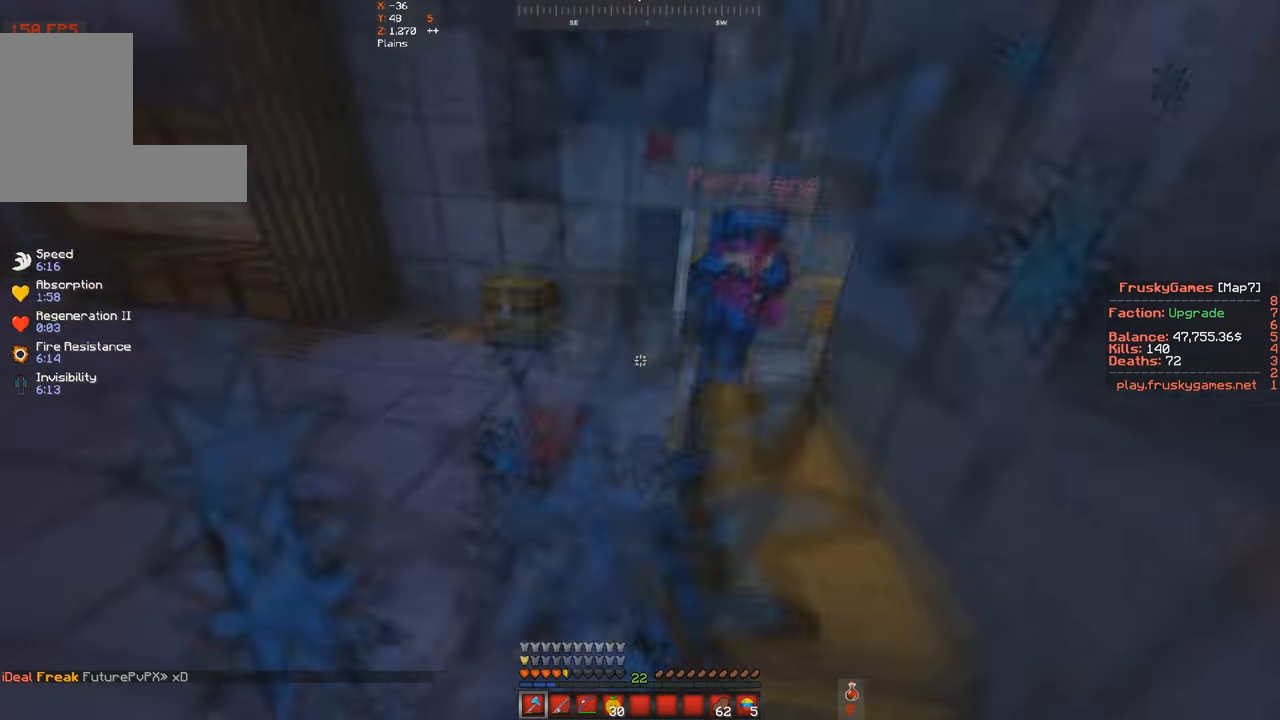
{"keys": ["a", "w"], "events": []}
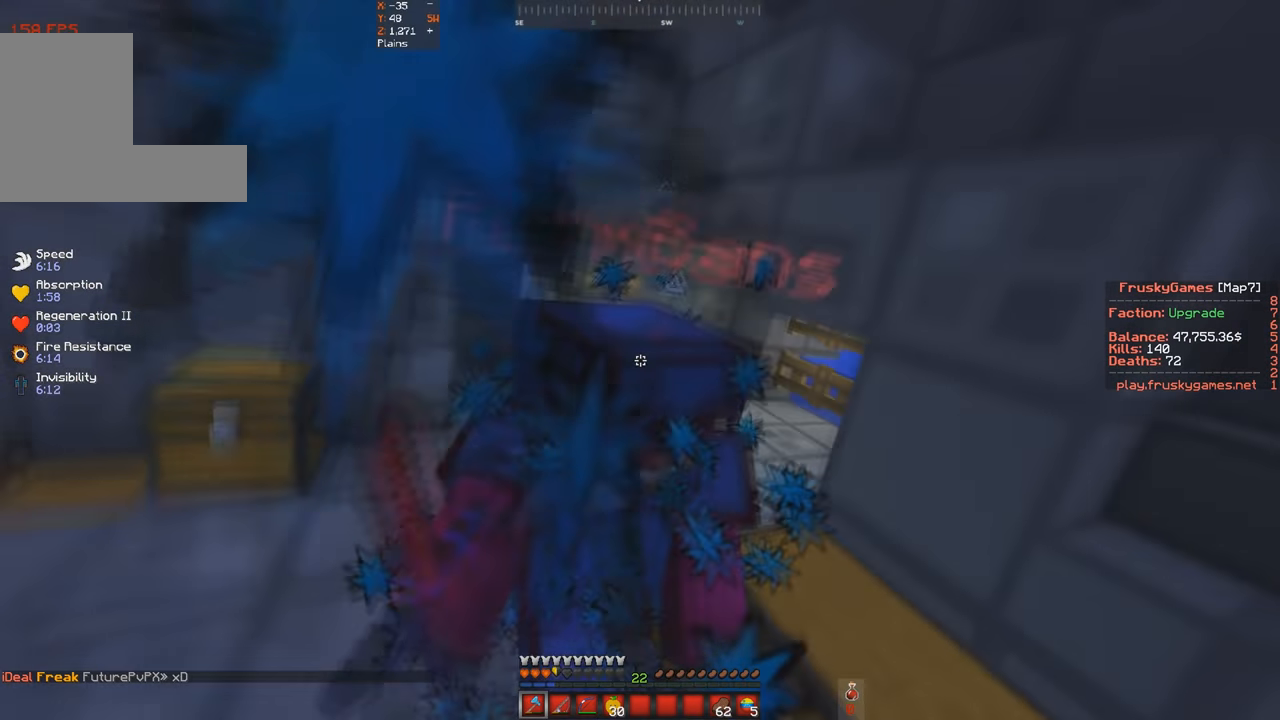
{"keys": ["s"], "events": [[167, "a", "up"], [333, "s", "down"], [400, "w", "up"]]}
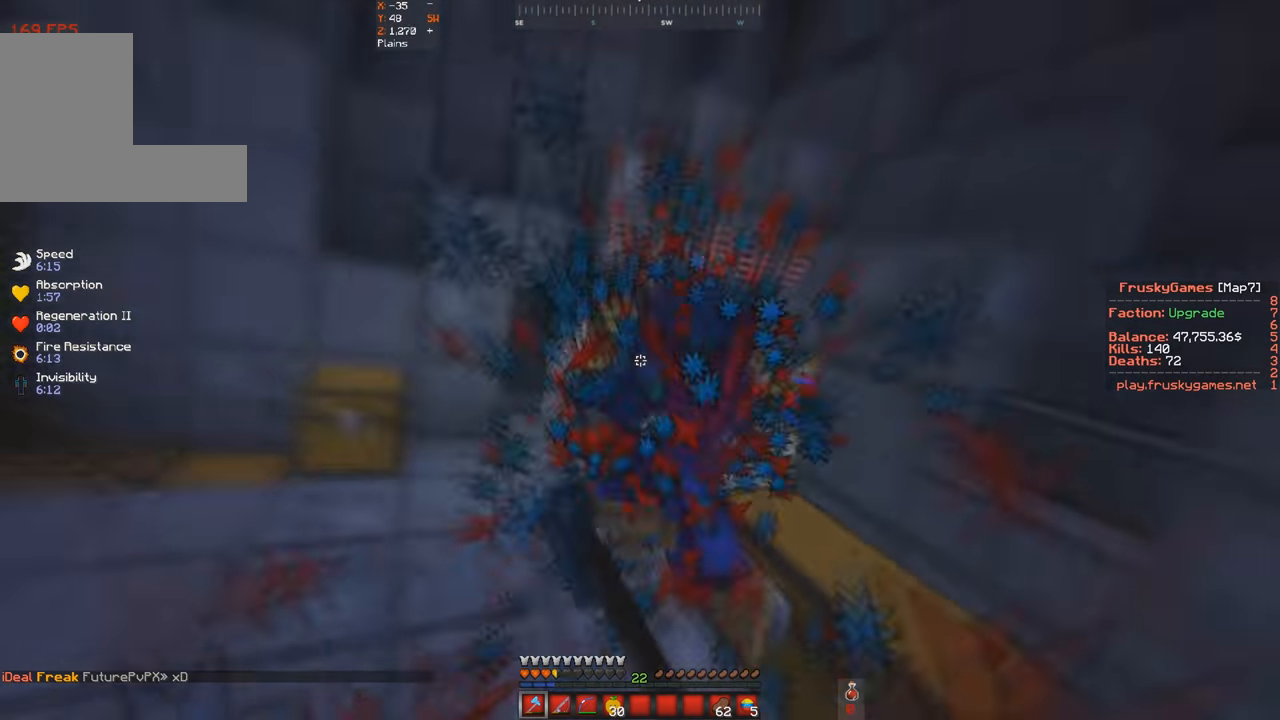
{"keys": ["a", "w"], "events": [[367, "w", "down"], [467, "a", "down"], [500, "s", "up"]]}
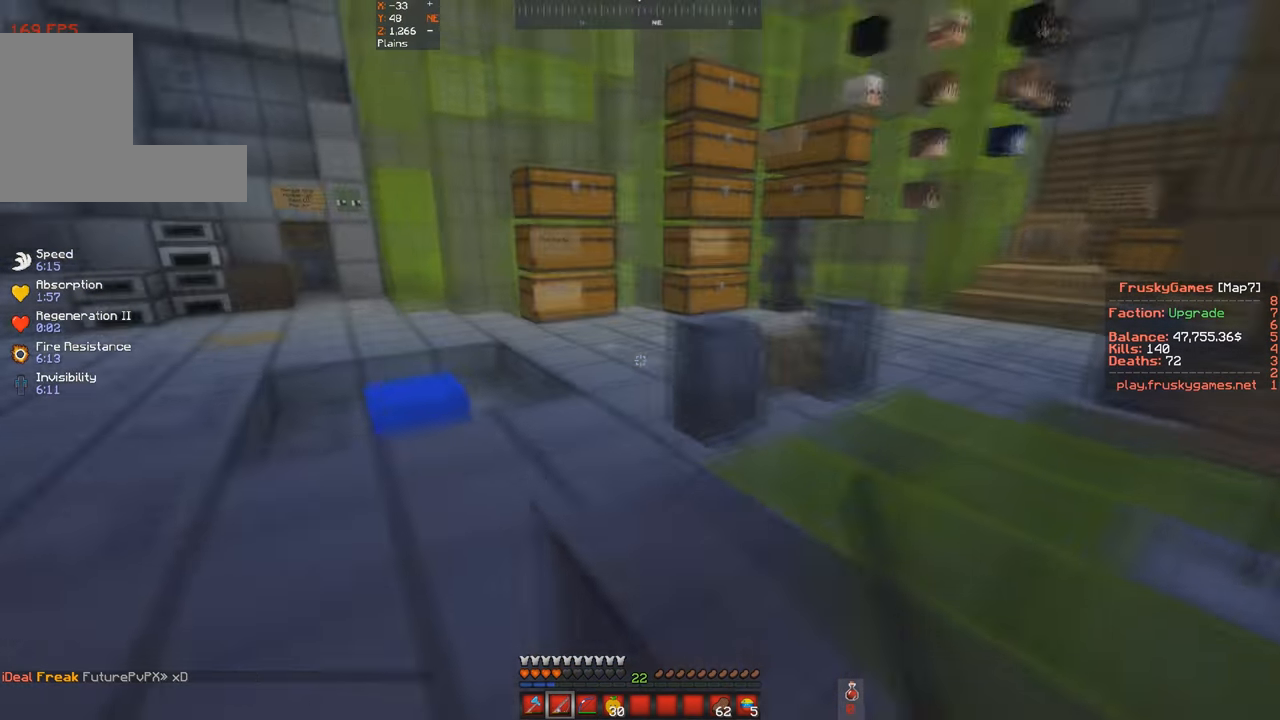
{"keys": ["a", "w"], "events": [[167, "space", "down"], [466, "space", "up"]]}
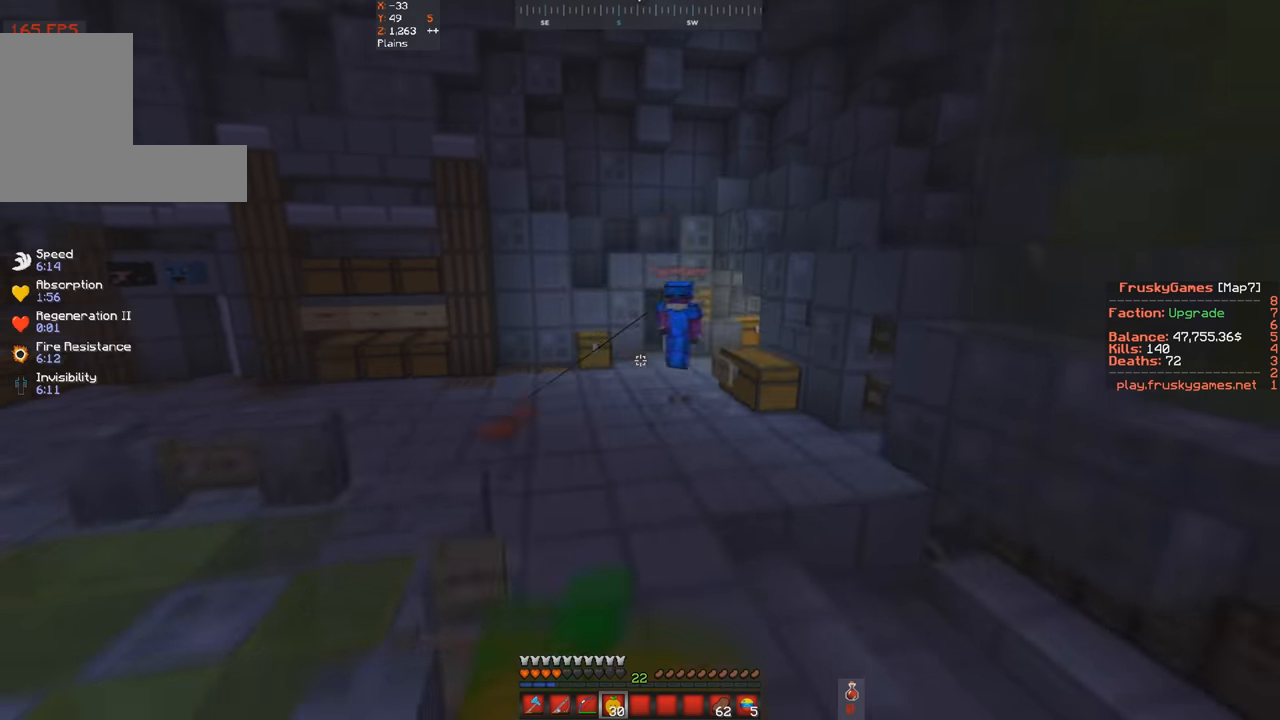
{"keys": ["s"], "events": [[66, "s", "down"], [133, "w", "up"], [300, "a", "up"]]}
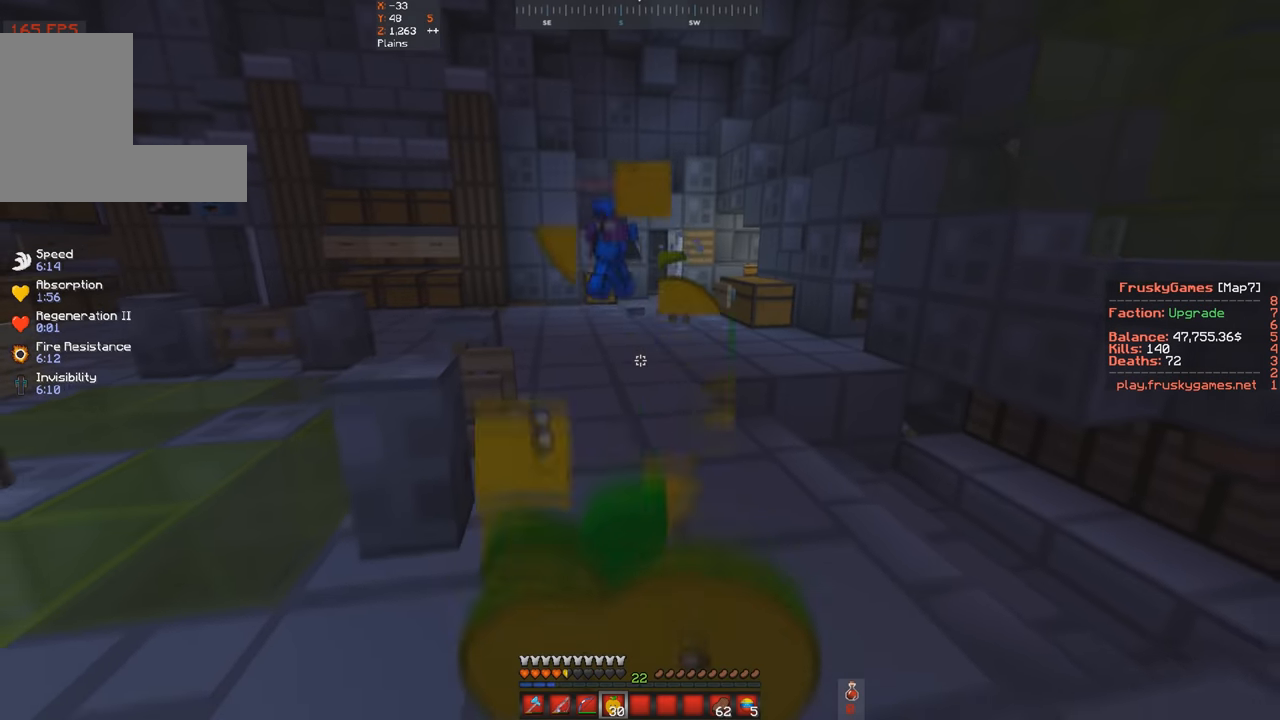
{"keys": ["d", "w"], "events": [[166, "space", "down"], [266, "w", "down"], [366, "s", "up"], [400, "d", "down"], [500, "space", "up"]]}
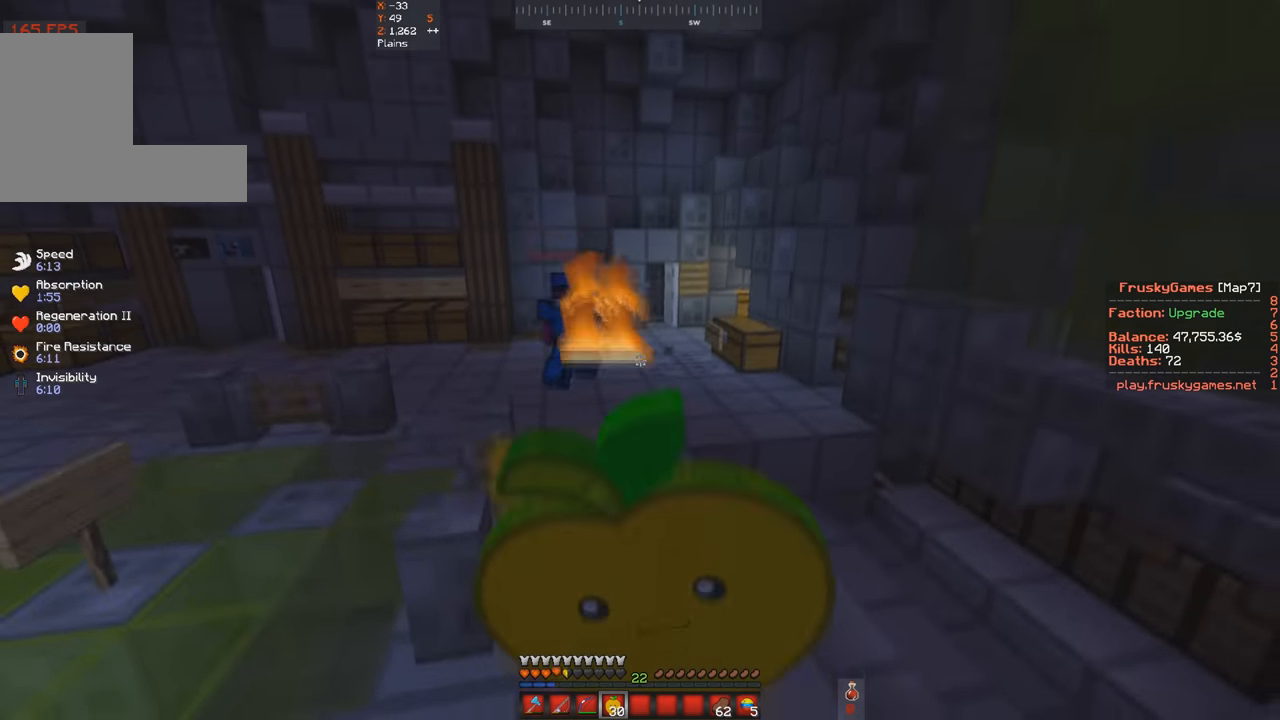
{"keys": ["d", "space", "w"], "events": [[166, "space", "down"]]}
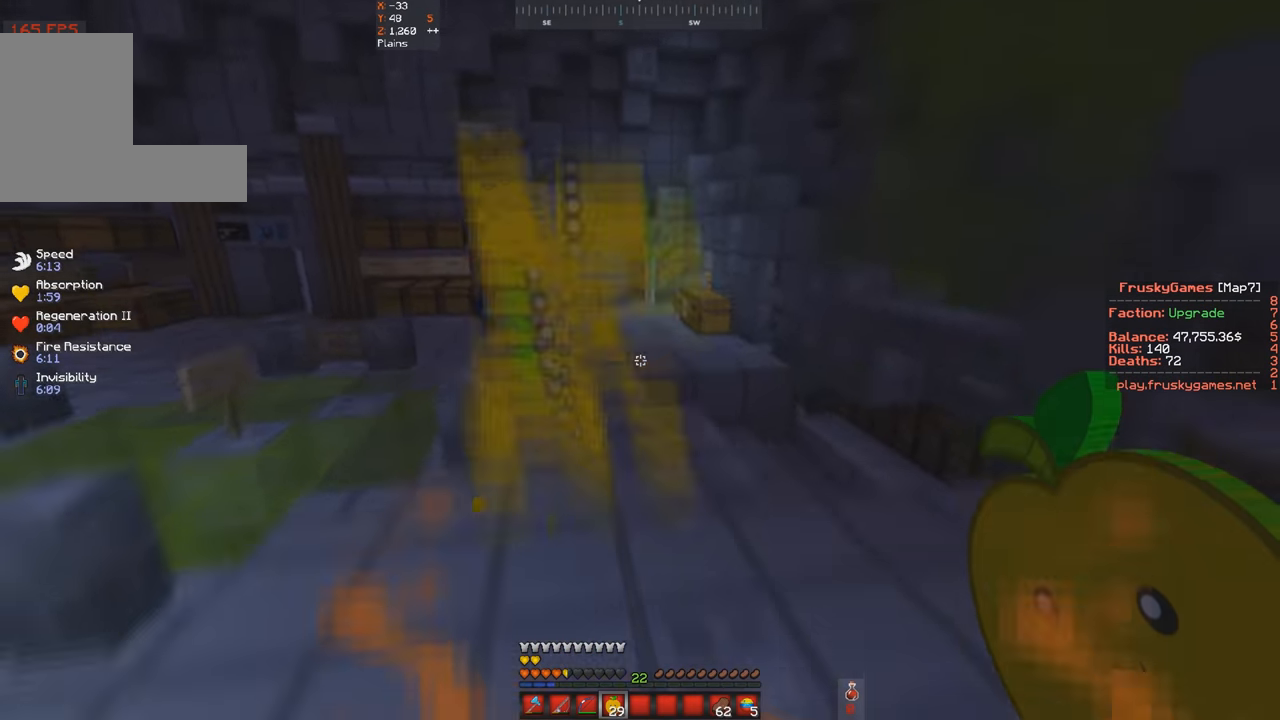
{"keys": ["a", "d", "w"], "events": [[133, "a", "down"], [200, "d", "up"], [200, "space", "up"], [466, "d", "down"]]}
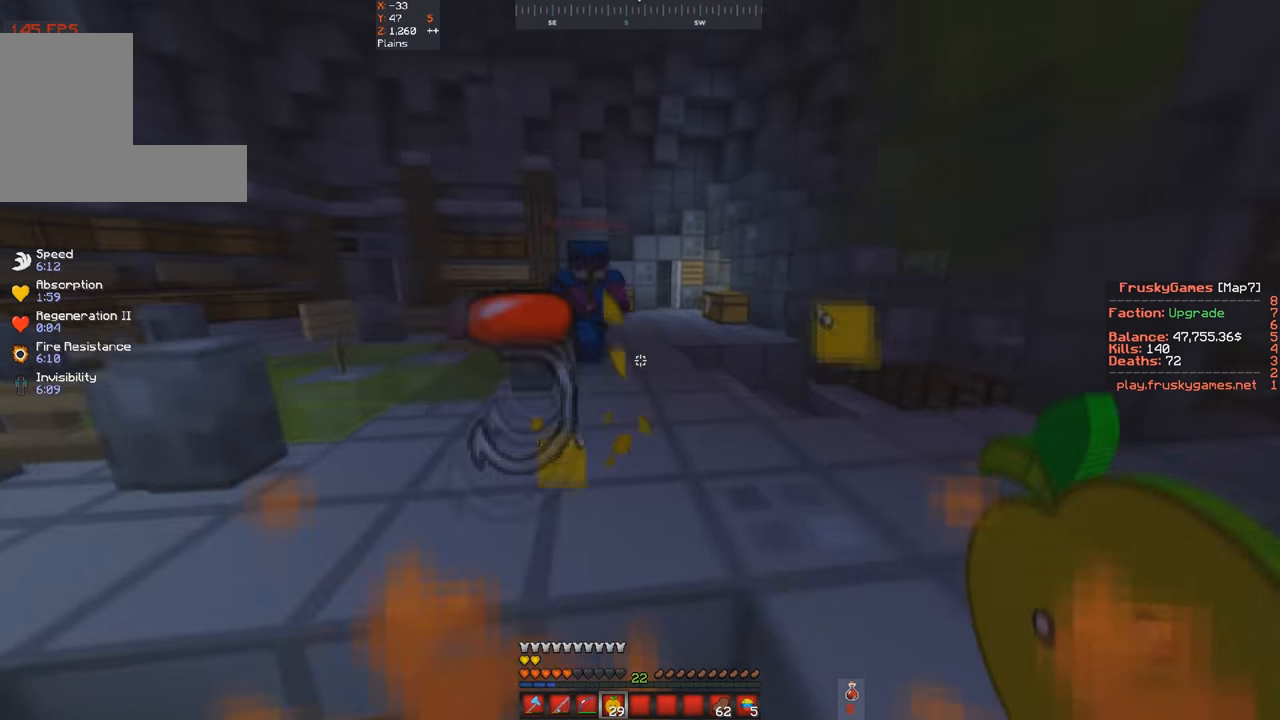
{"keys": ["d", "w"], "events": [[100, "a", "up"]]}
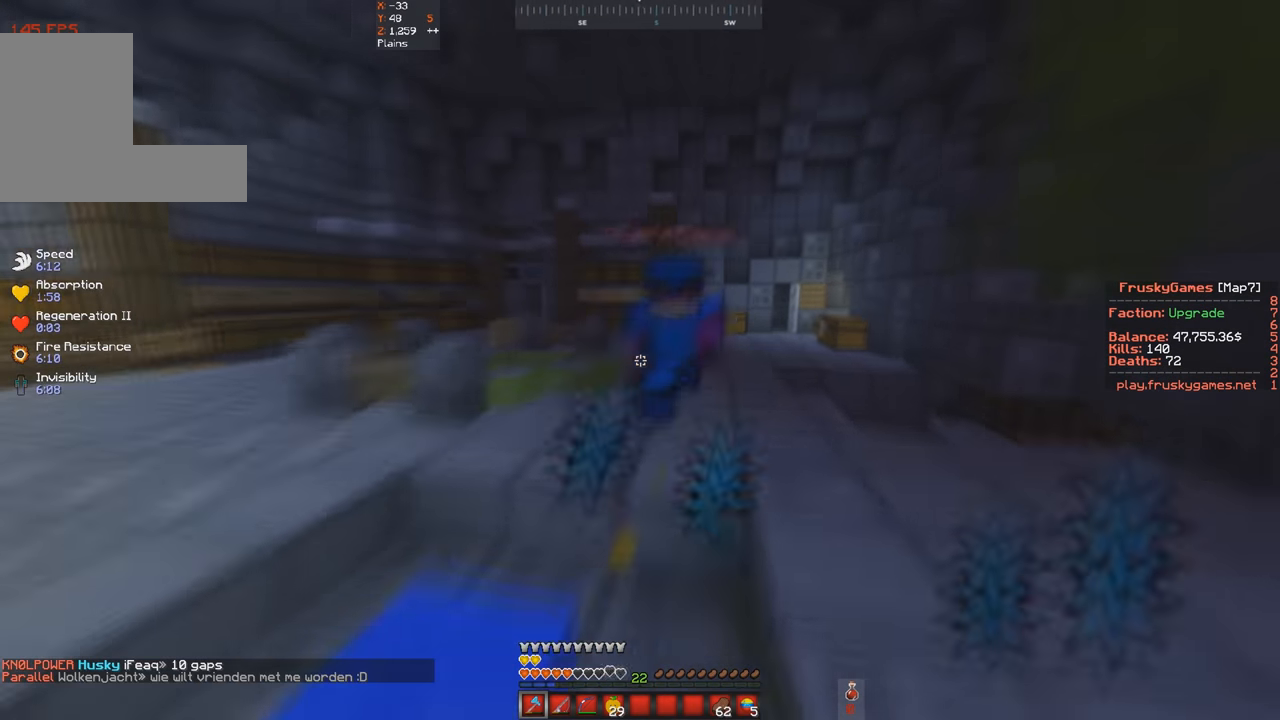
{"keys": ["w"], "events": [[300, "d", "up"]]}
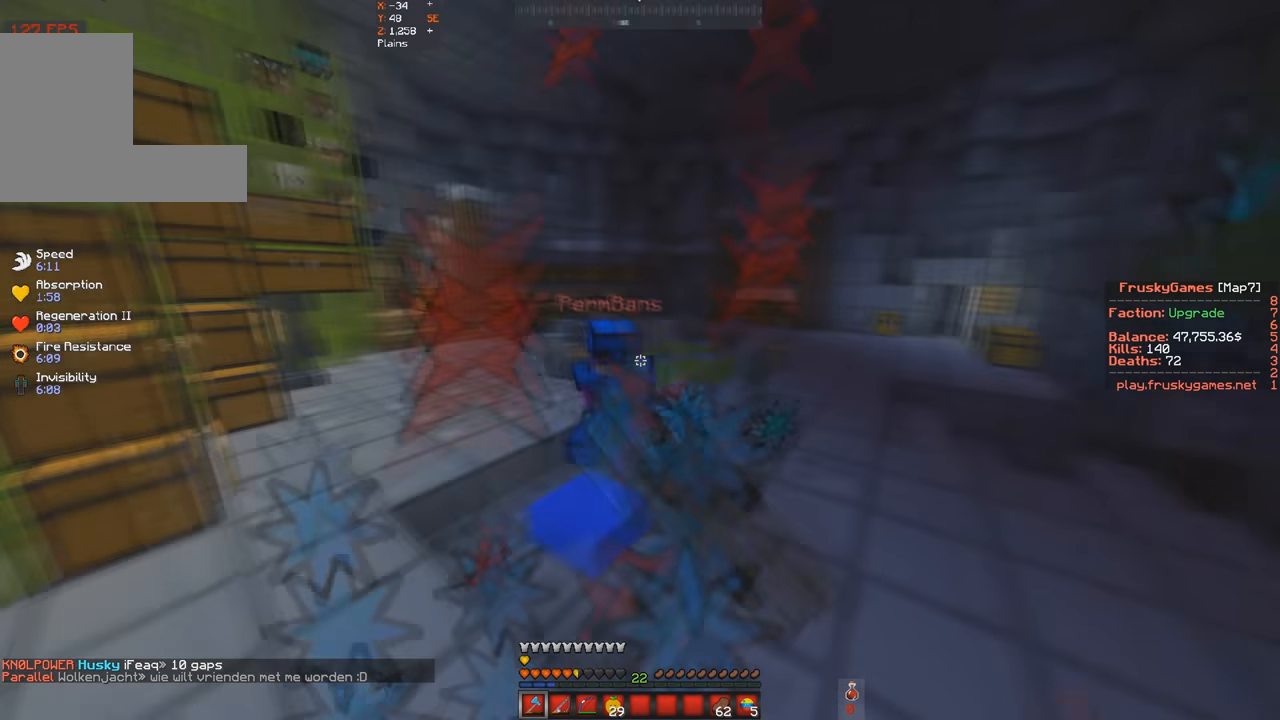
{"keys": ["w"], "events": []}
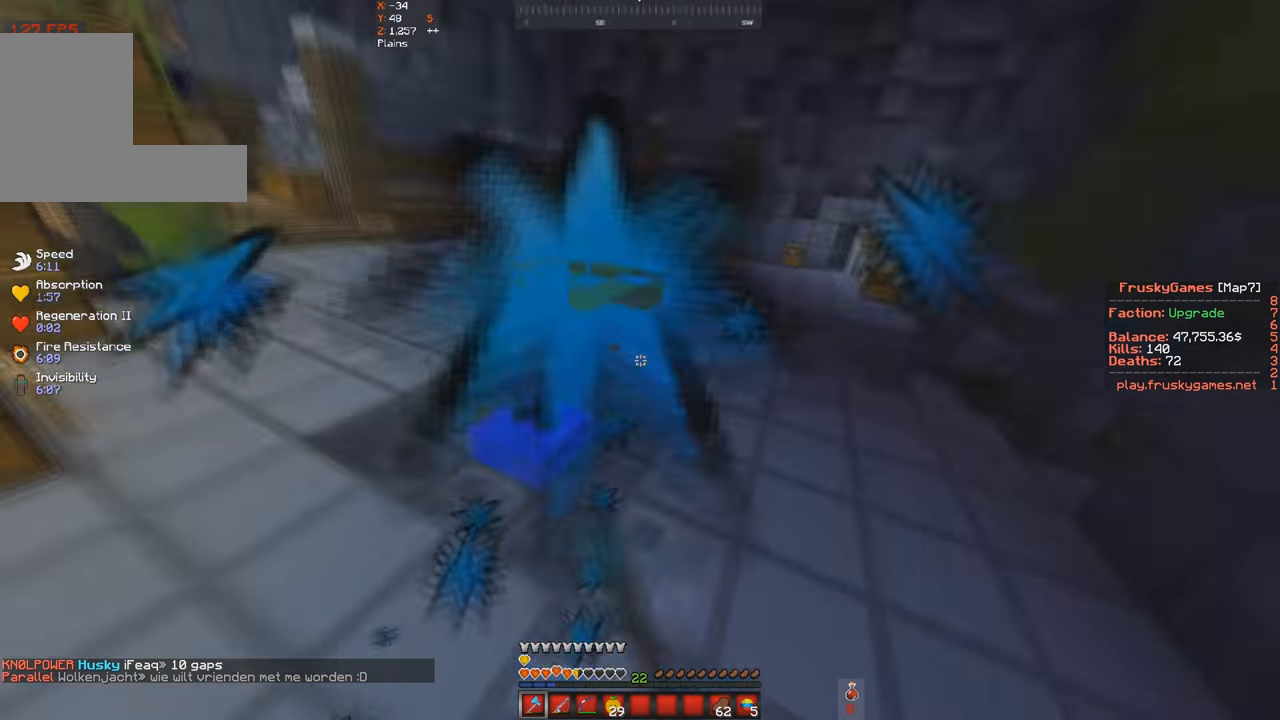
{"keys": ["d", "w"], "events": [[33, "d", "down"]]}
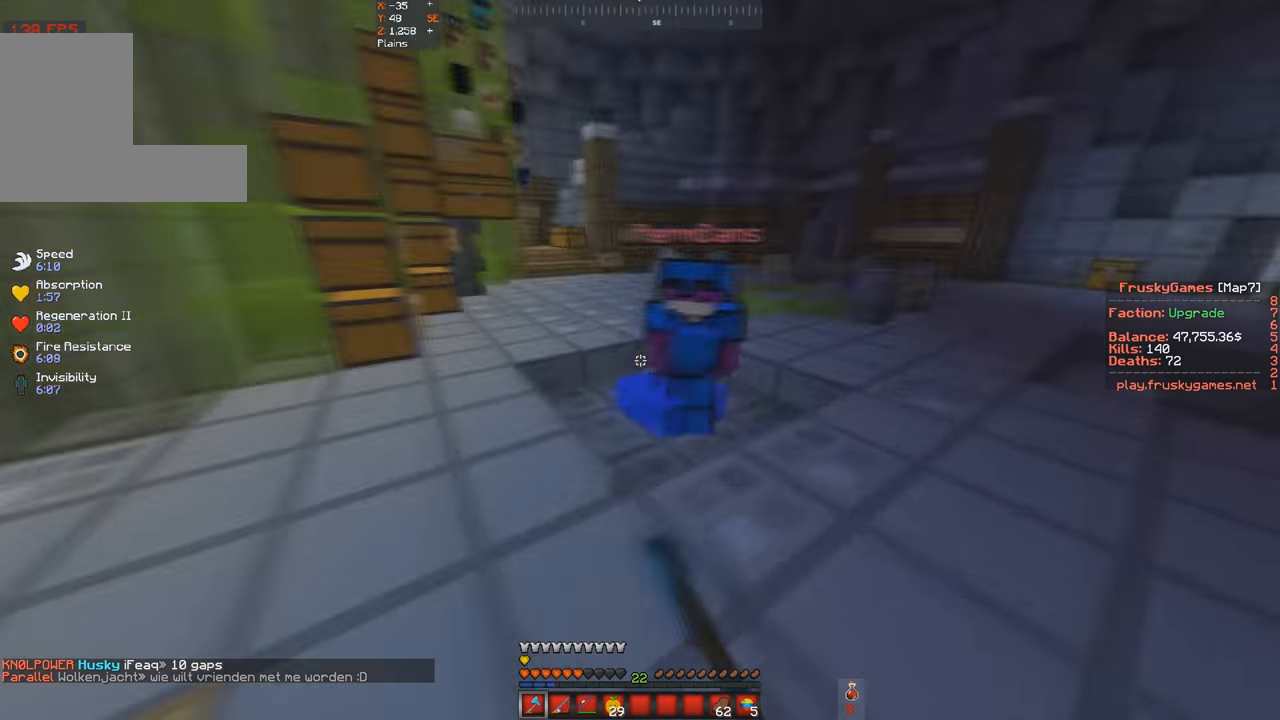
{"keys": ["d", "w"], "events": [[200, "d", "up"], [333, "d", "down"]]}
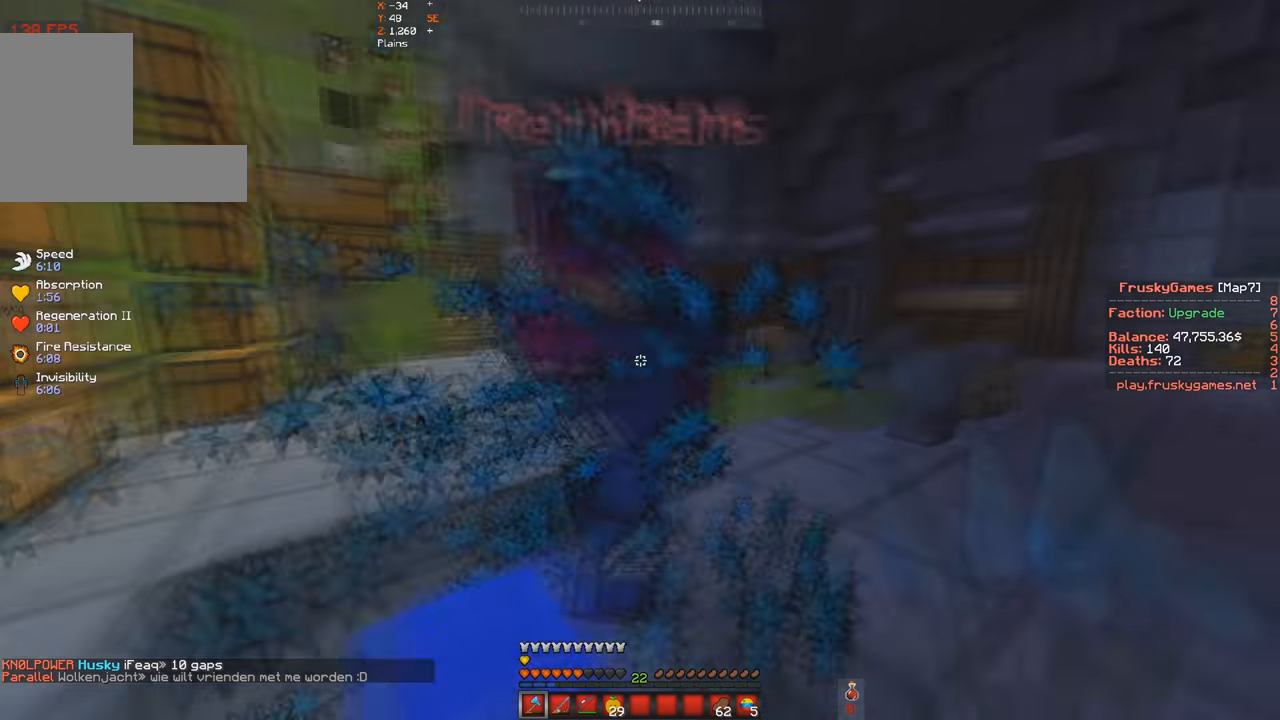
{"keys": ["d", "w"], "events": []}
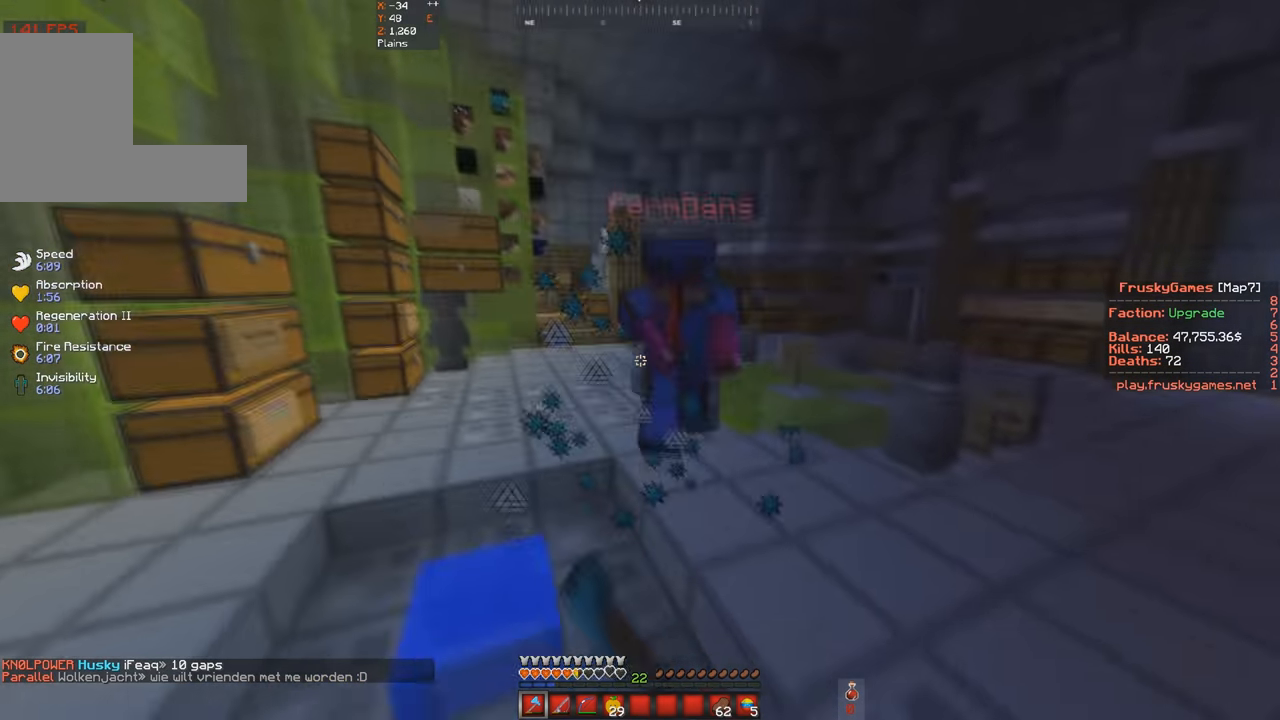
{"keys": ["w"], "events": [[200, "d", "up"]]}
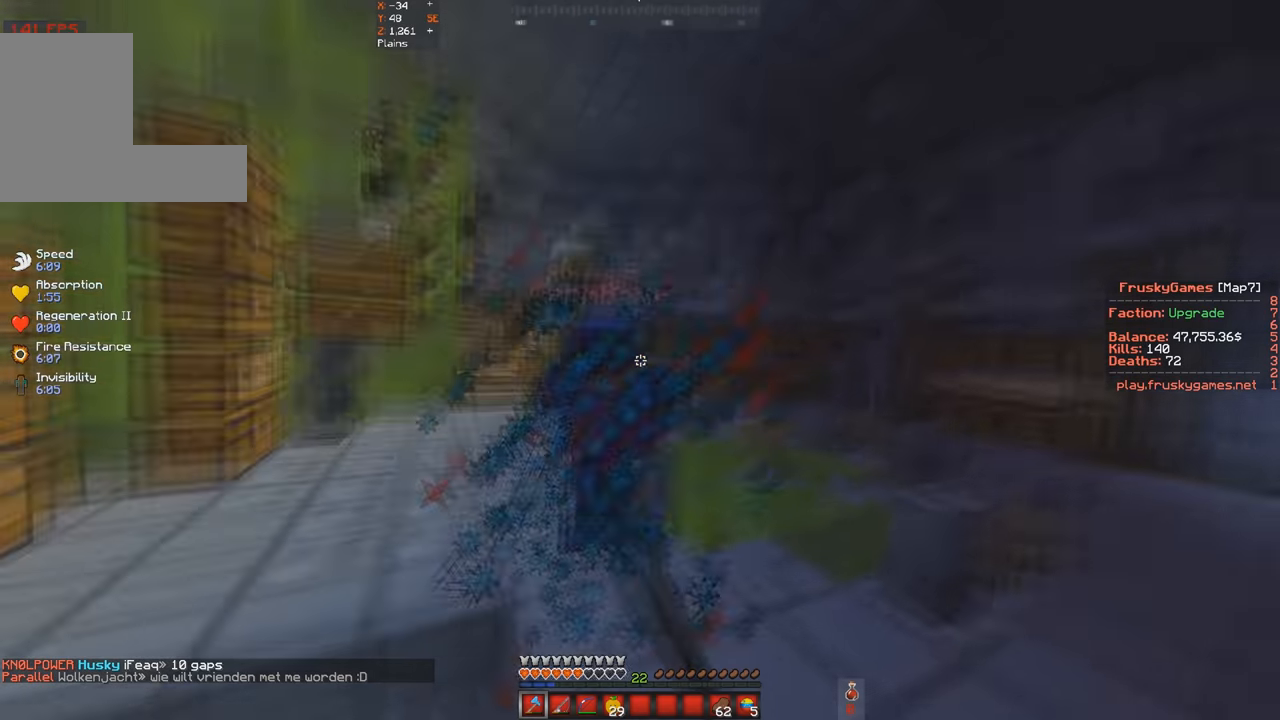
{"keys": ["w"], "events": []}
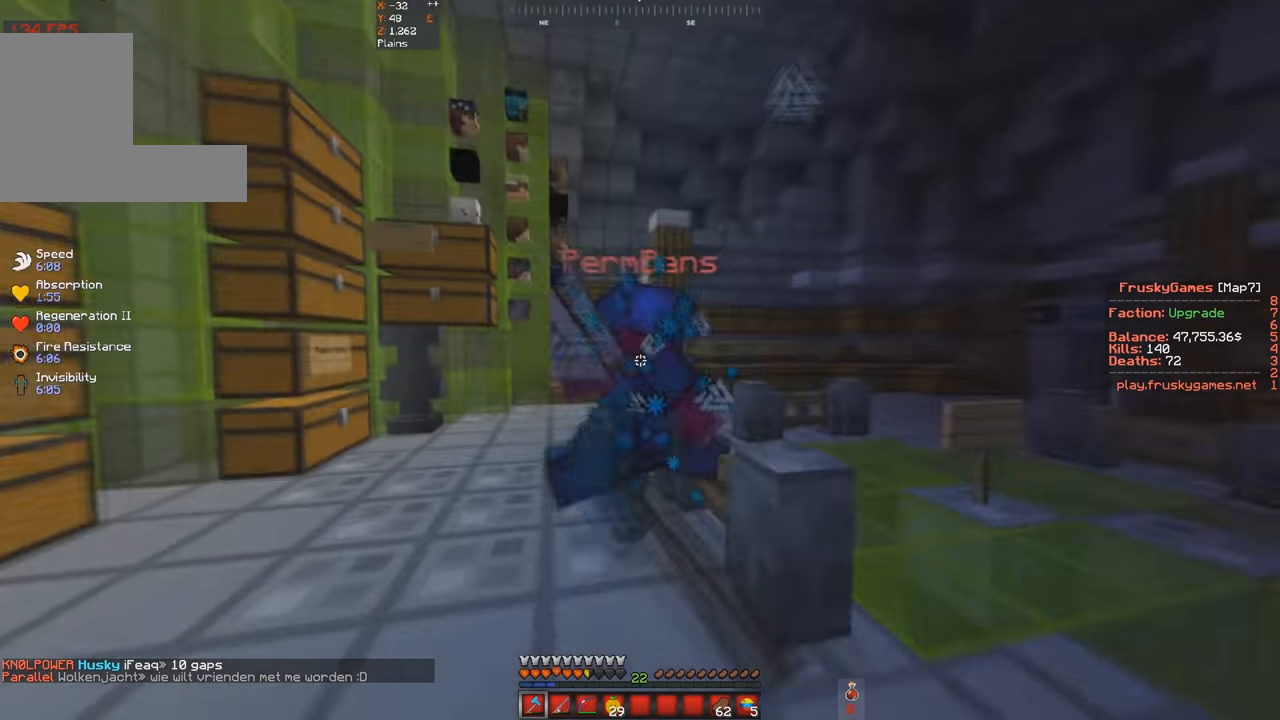
{"keys": ["w"], "events": []}
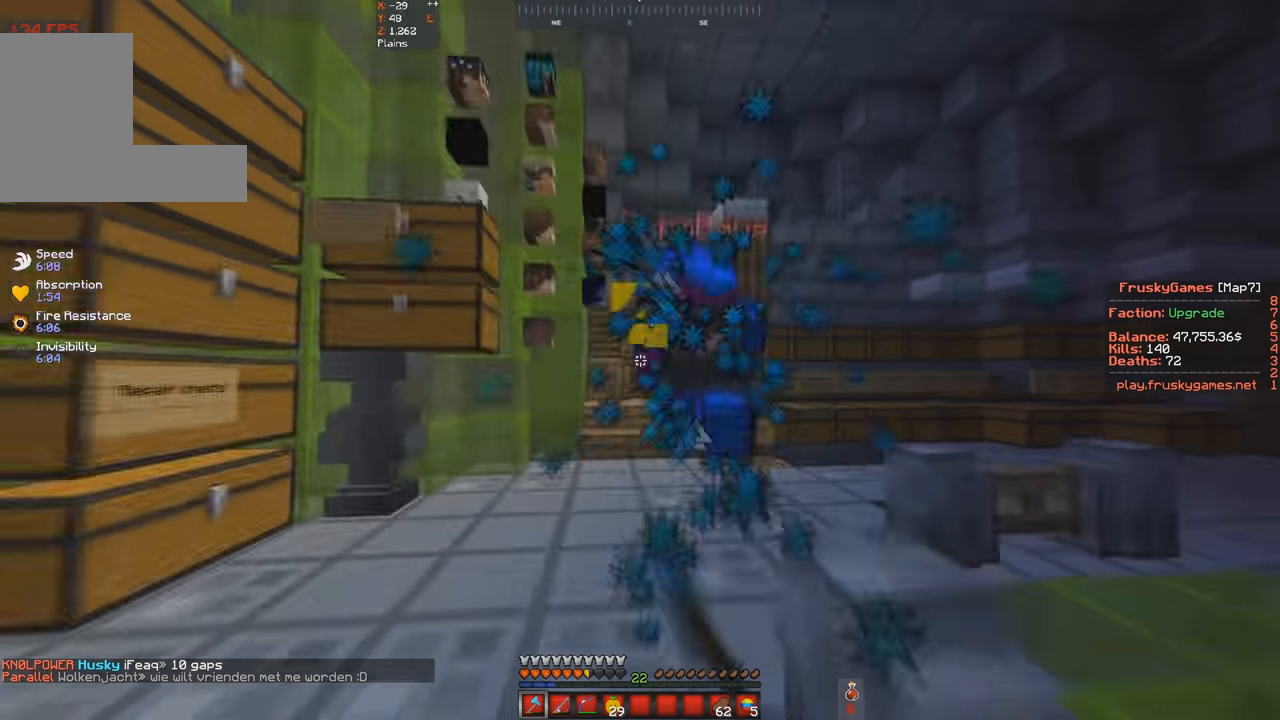
{"keys": ["w"], "events": []}
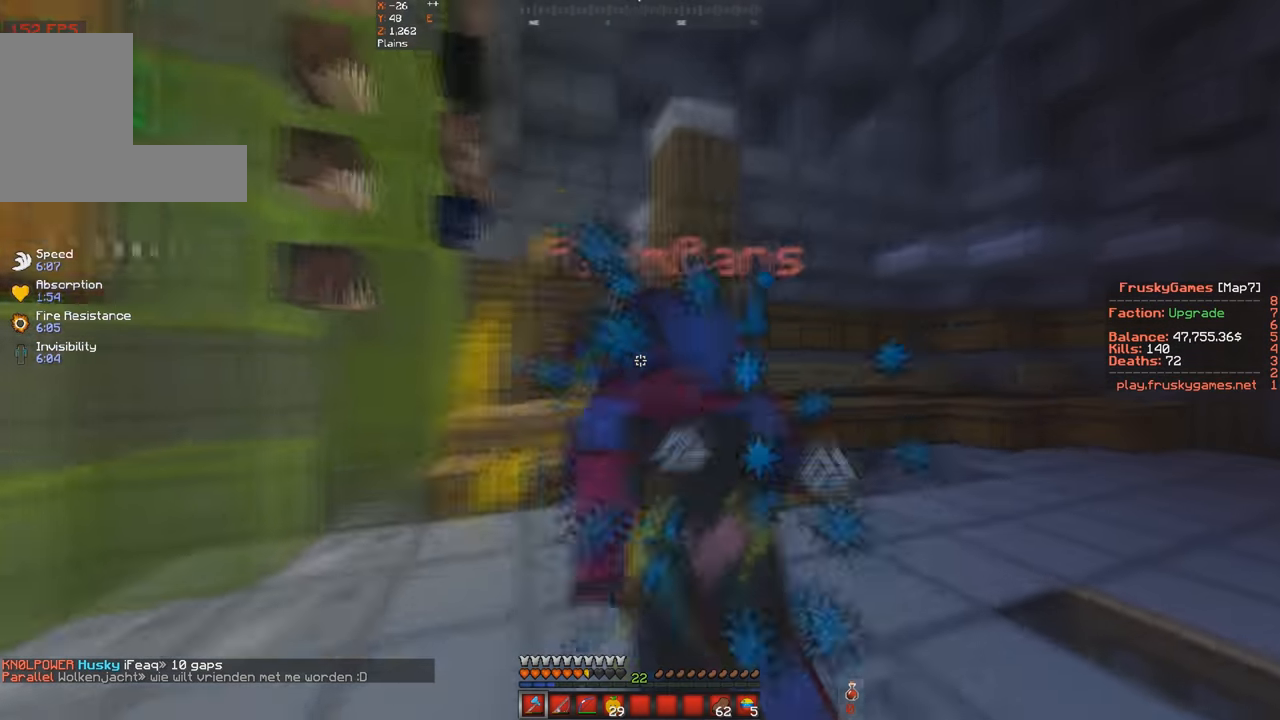
{"keys": ["w"], "events": []}
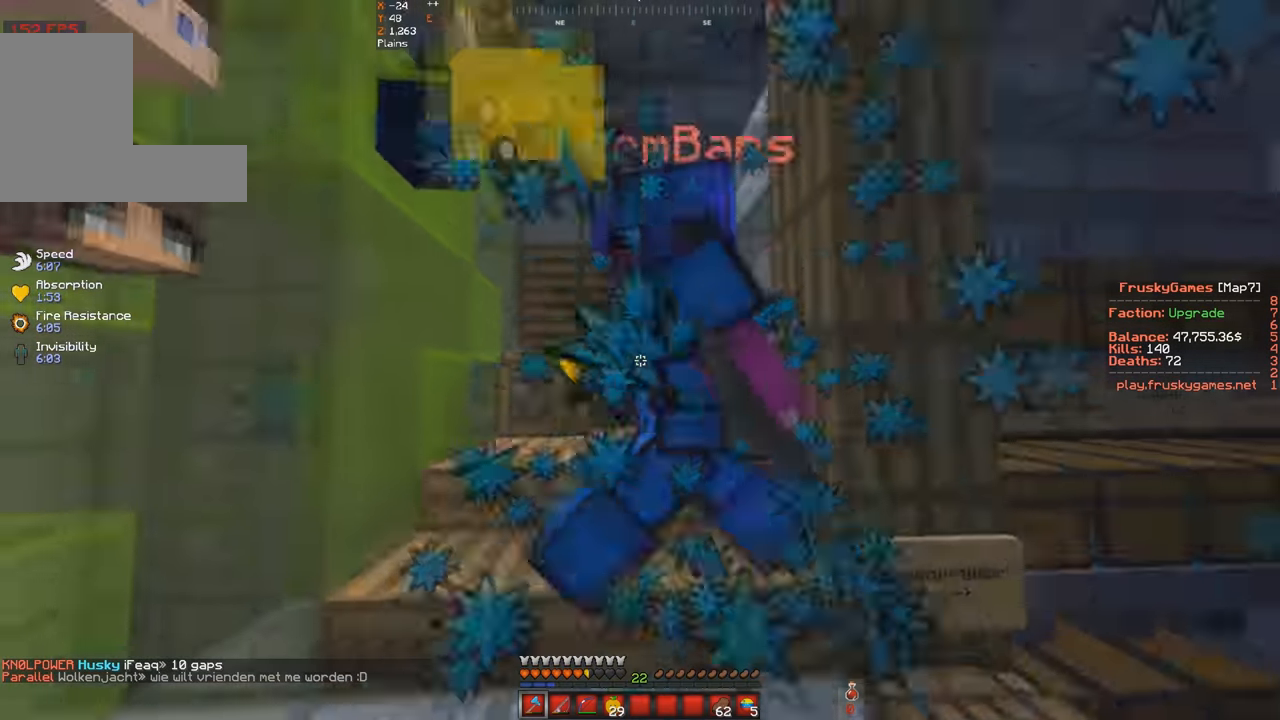
{"keys": ["w"], "events": []}
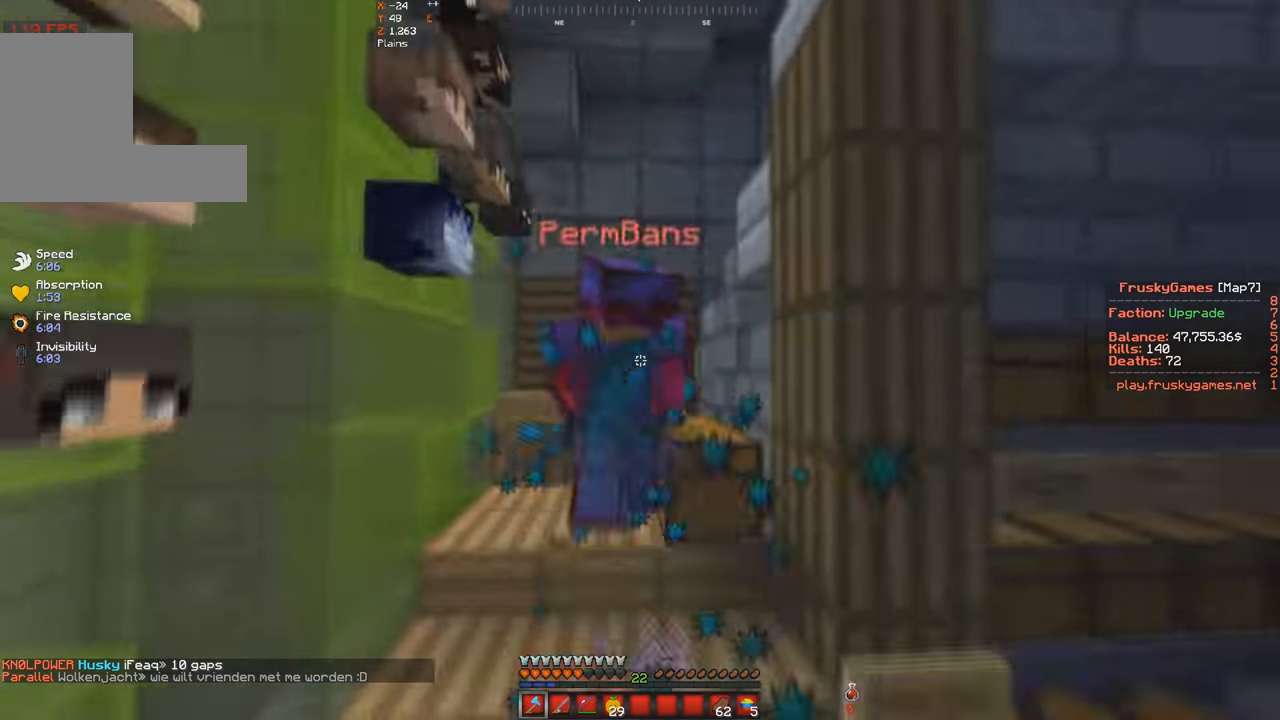
{"keys": ["w"], "events": []}
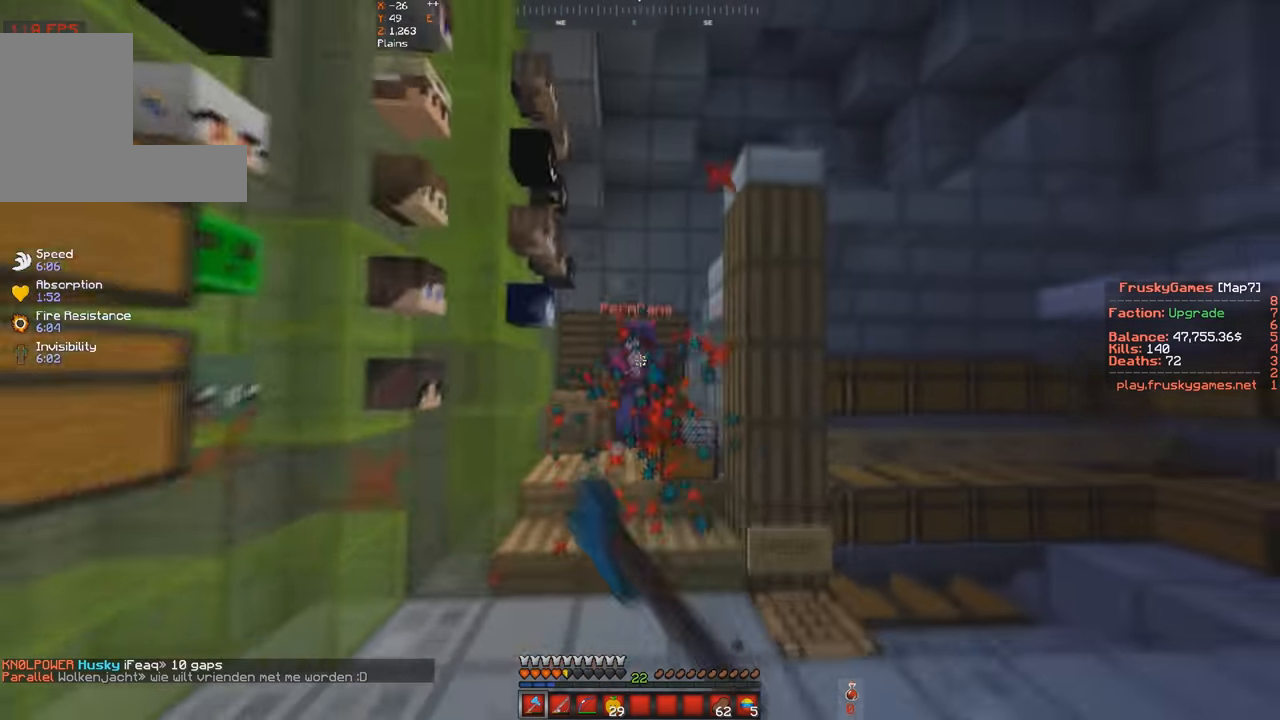
{"keys": ["a", "w"], "events": [[67, "a", "down"], [233, "w", "up"], [367, "w", "down"]]}
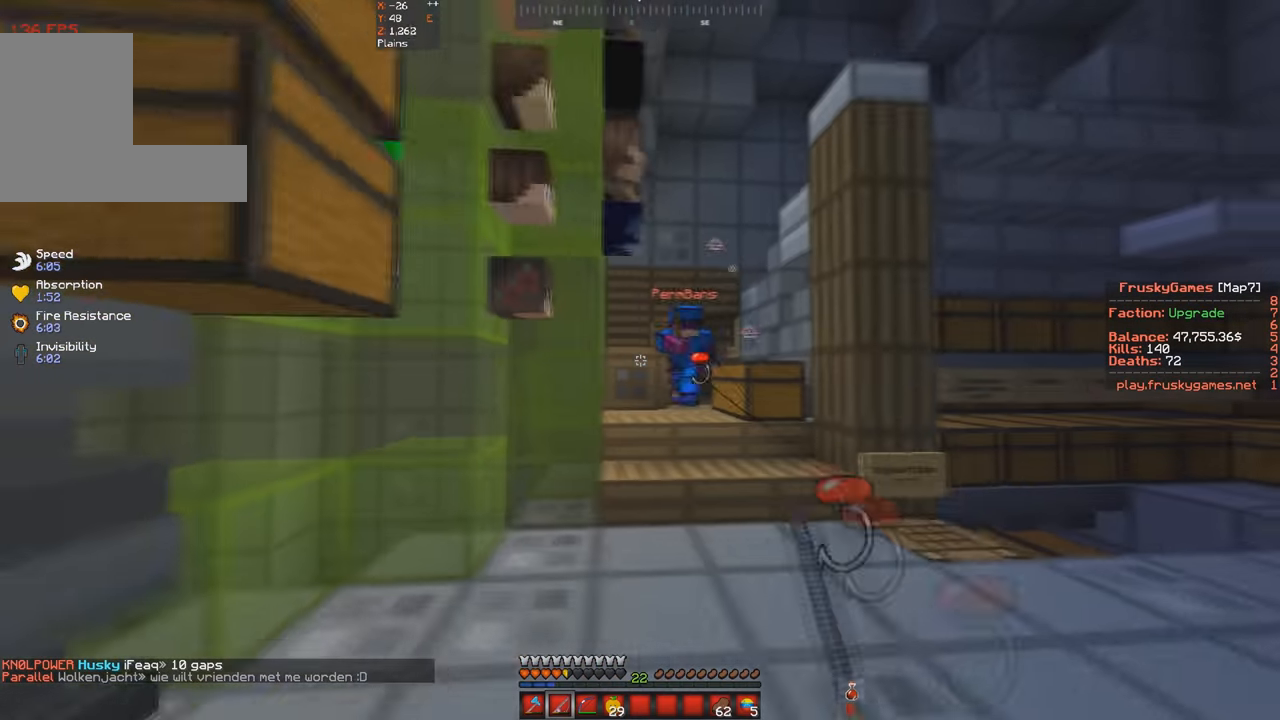
{"keys": ["d", "w"], "events": [[67, "d", "down"], [167, "a", "up"]]}
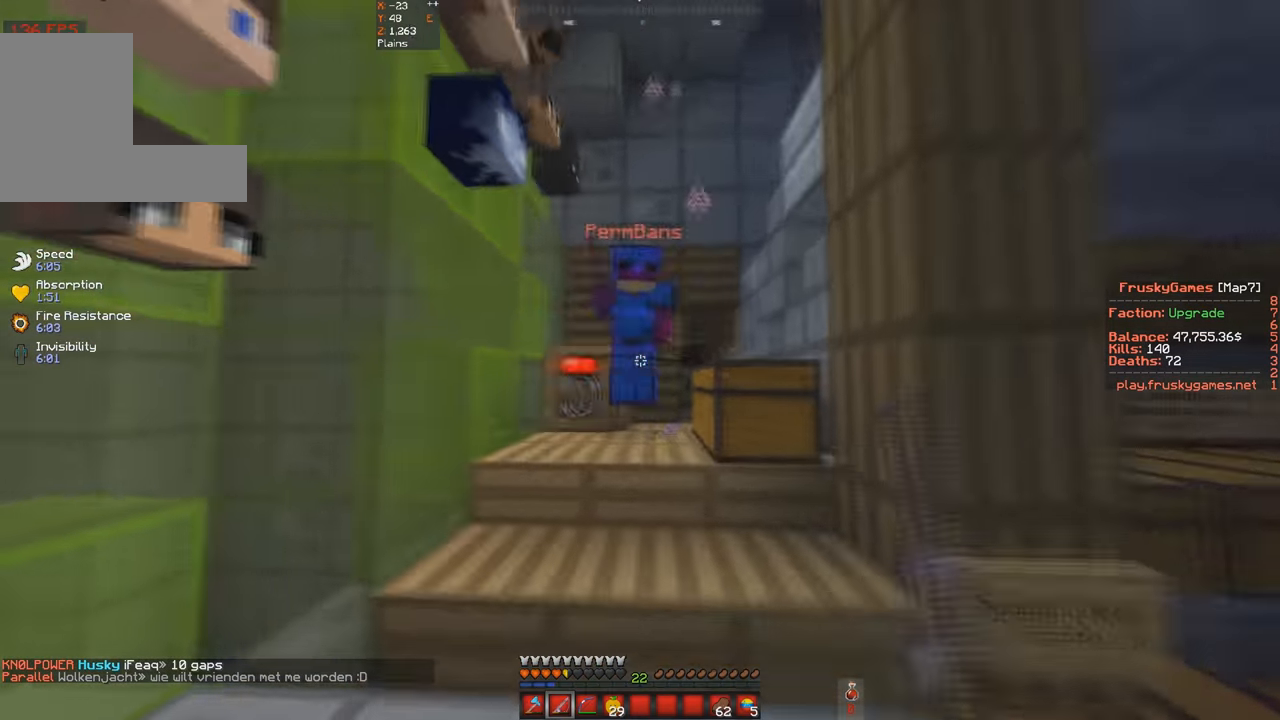
{"keys": ["w"], "events": [[467, "d", "up"]]}
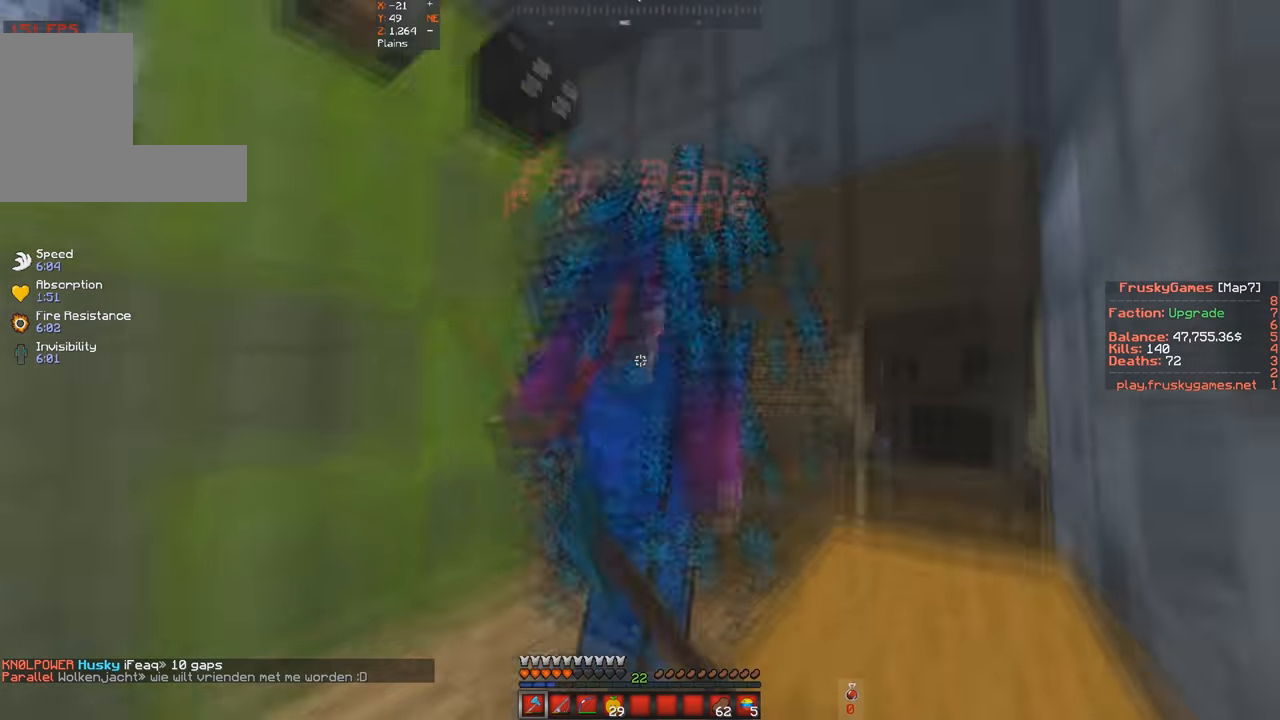
{"keys": ["w"], "events": [[67, "a", "down"], [333, "a", "up"]]}
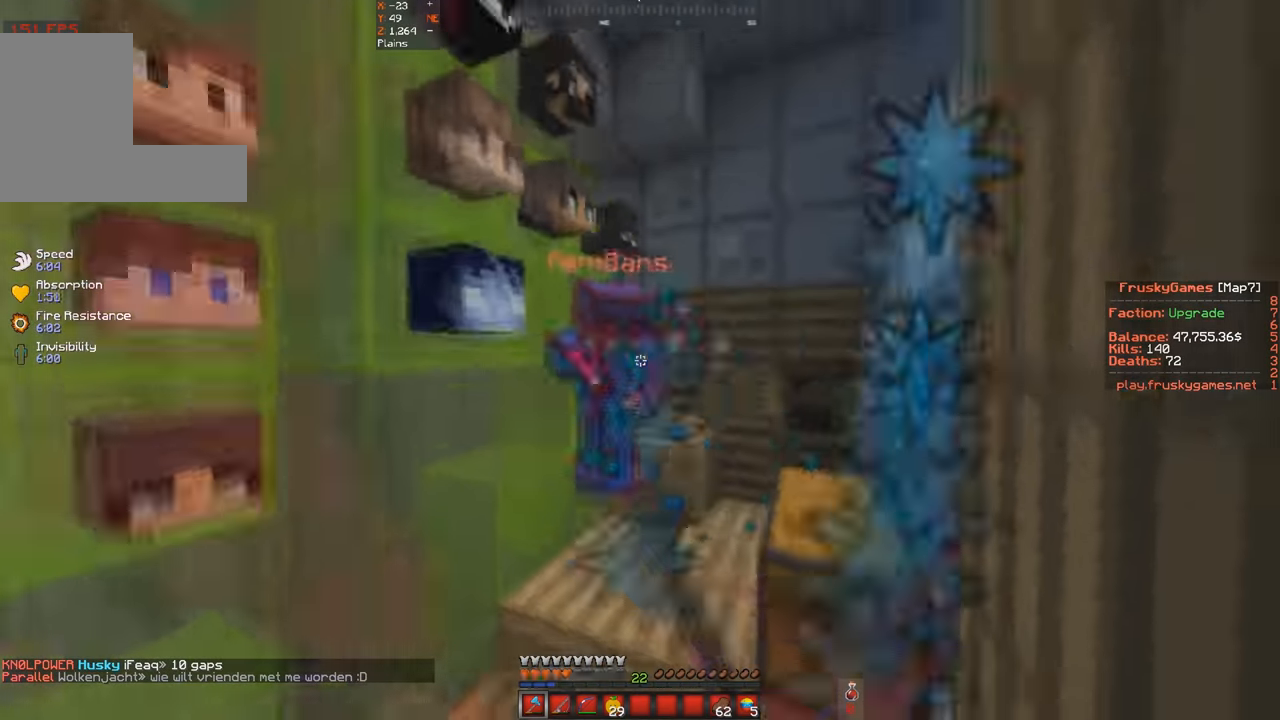
{"keys": ["a", "w"], "events": [[67, "a", "down"]]}
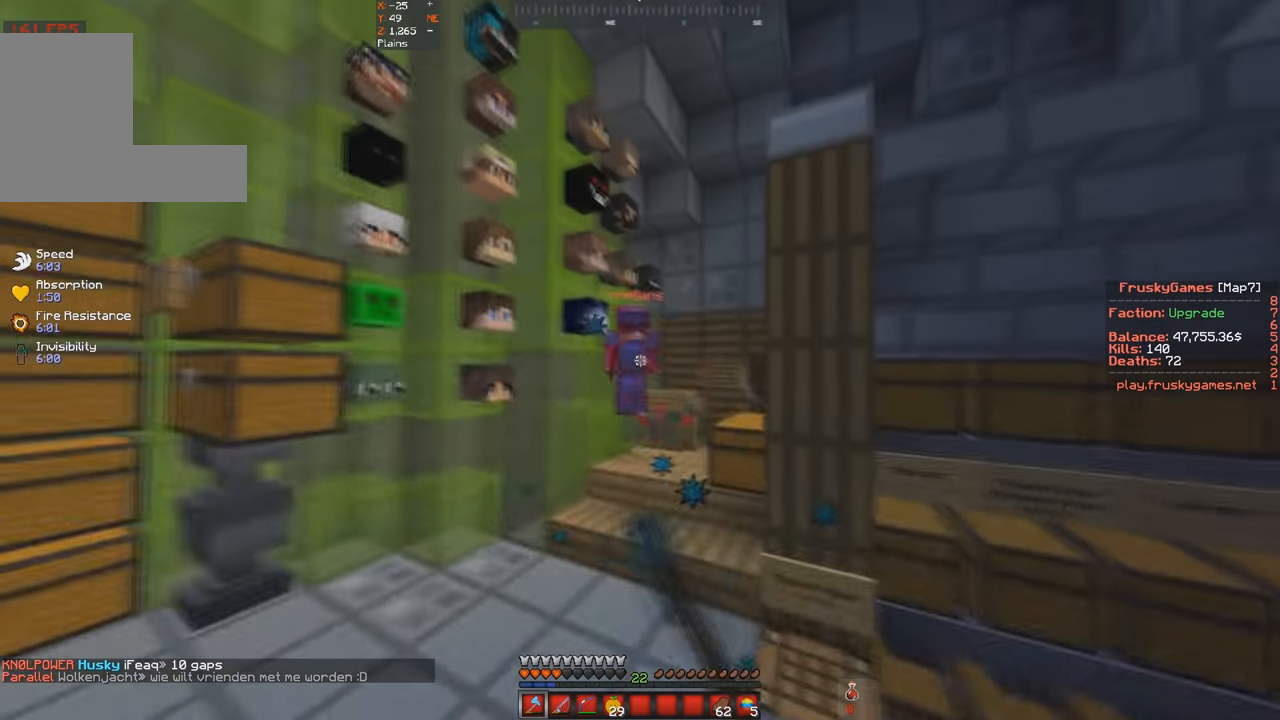
{"keys": ["a", "w"], "events": [[100, "w", "up"], [266, "w", "down"]]}